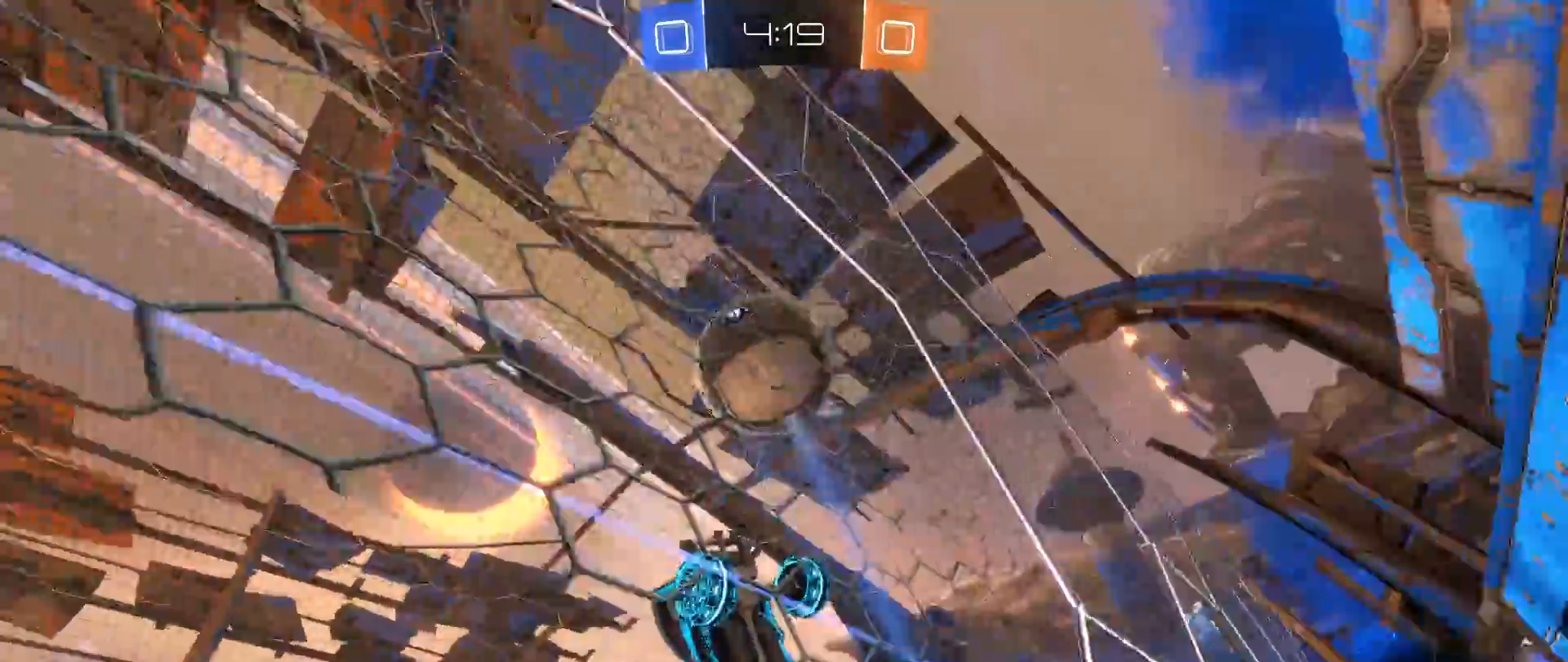
Gameplay with a controller (Xbox layout); each line is a JSON object with the inputs held at the frame after it. "events" lists button and stick changes between this image and that frame as [ms after this image, input, new state], when the widget could be followed in between. Not read: R3.
{"buttons": ["R2"], "left_stick": "center", "right_stick": "center", "events": []}
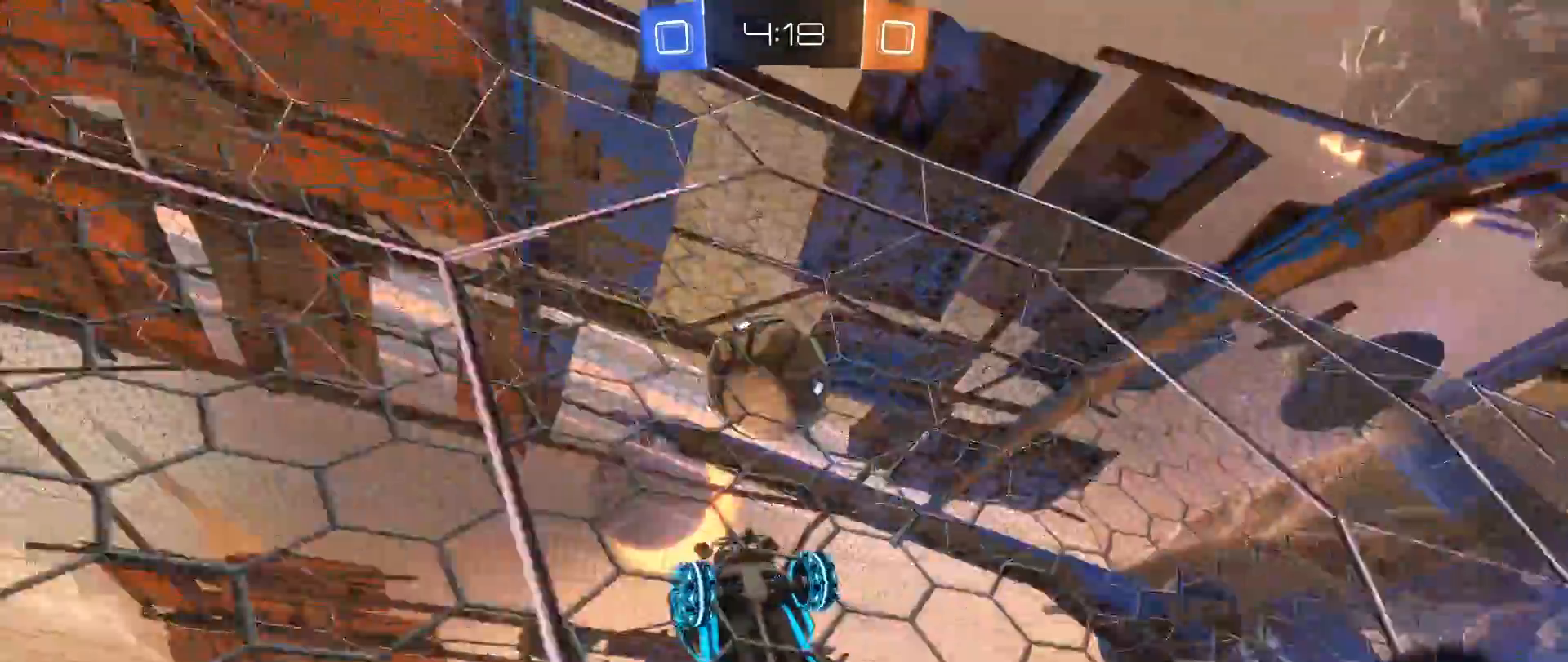
{"buttons": ["R2"], "left_stick": "center", "right_stick": "center", "events": [[100, "left_stick", "down"], [167, "A", "down"], [333, "A", "up"], [333, "left_stick", "center"]]}
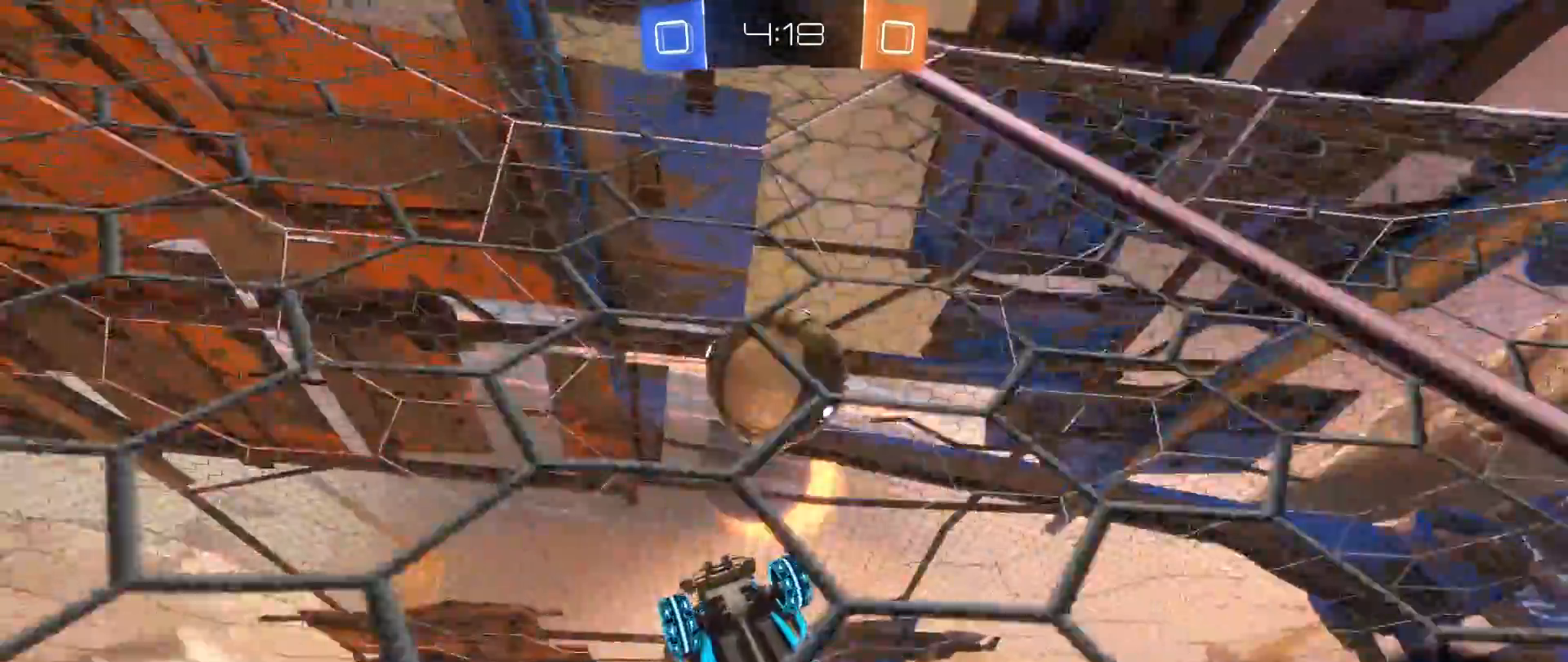
{"buttons": ["R2"], "left_stick": "center", "right_stick": "center", "events": [[117, "left_stick", "left"], [300, "left_stick", "center"]]}
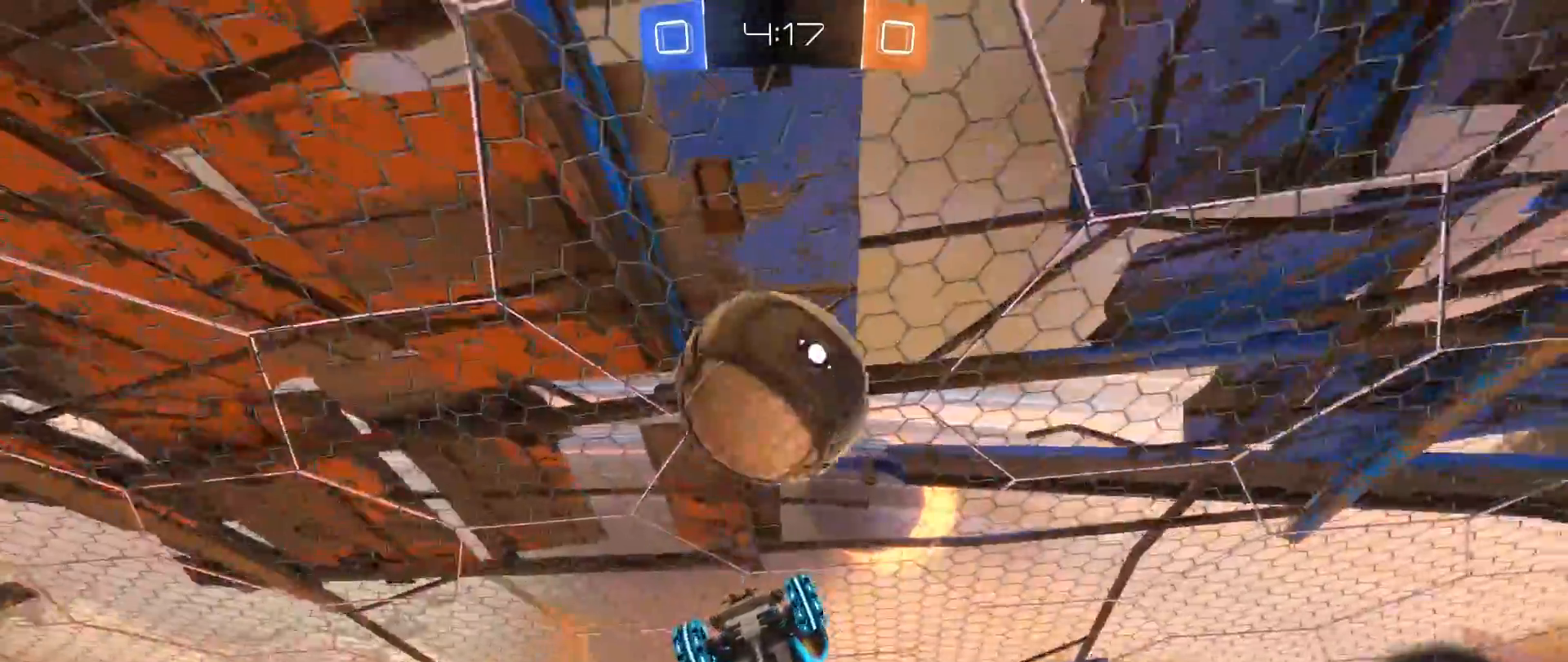
{"buttons": ["R2"], "left_stick": "center", "right_stick": "center", "events": [[150, "left_stick", "up"], [367, "left_stick", "center"]]}
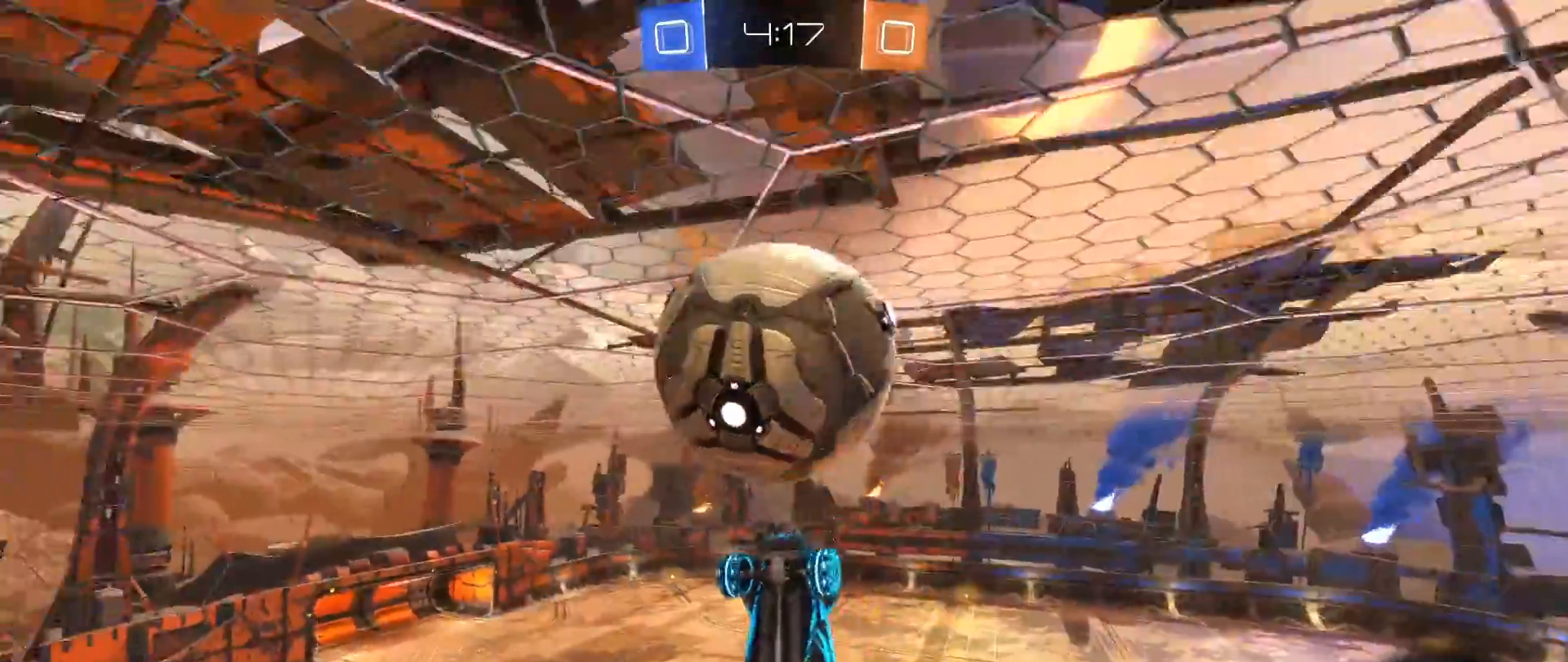
{"buttons": ["R2"], "left_stick": "down-right", "right_stick": "center", "events": [[250, "left_stick", "down-right"]]}
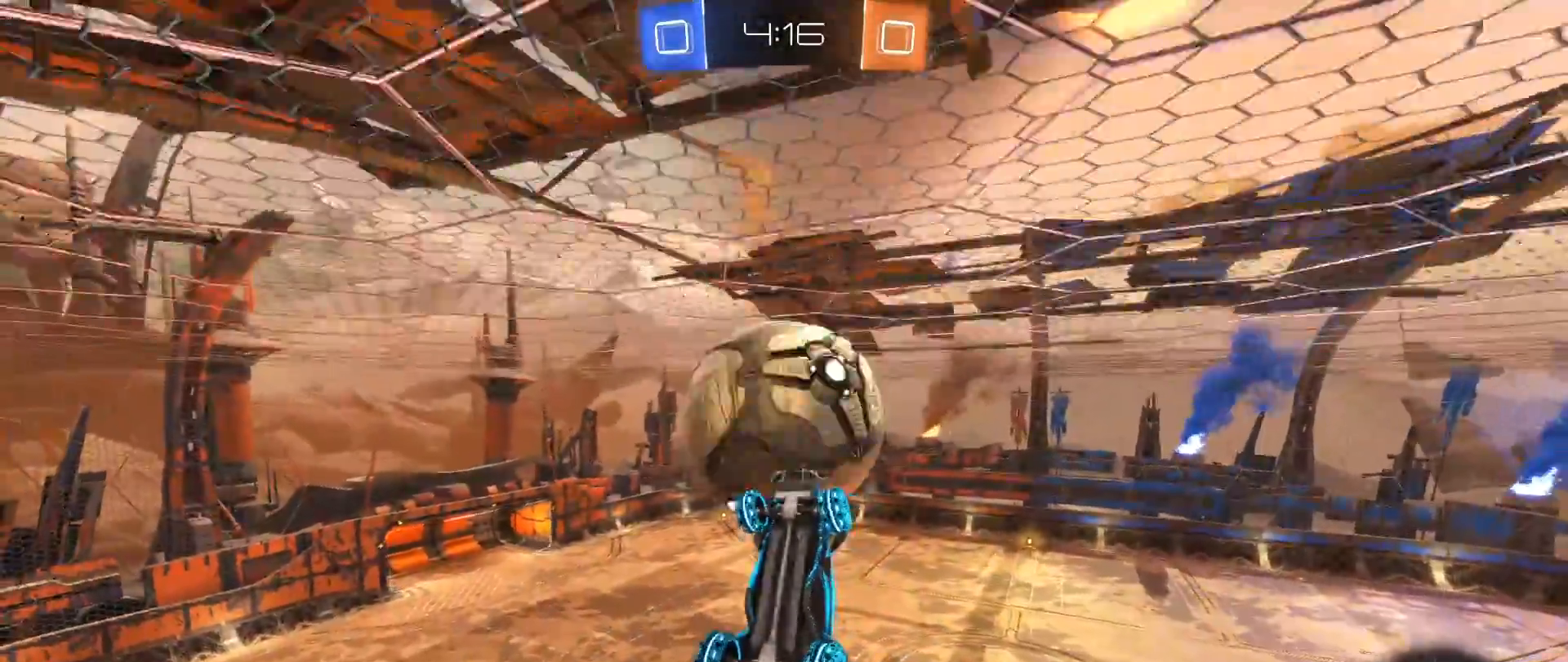
{"buttons": ["R2"], "left_stick": "center", "right_stick": "center", "events": [[17, "left_stick", "center"], [300, "left_stick", "down"], [383, "left_stick", "center"]]}
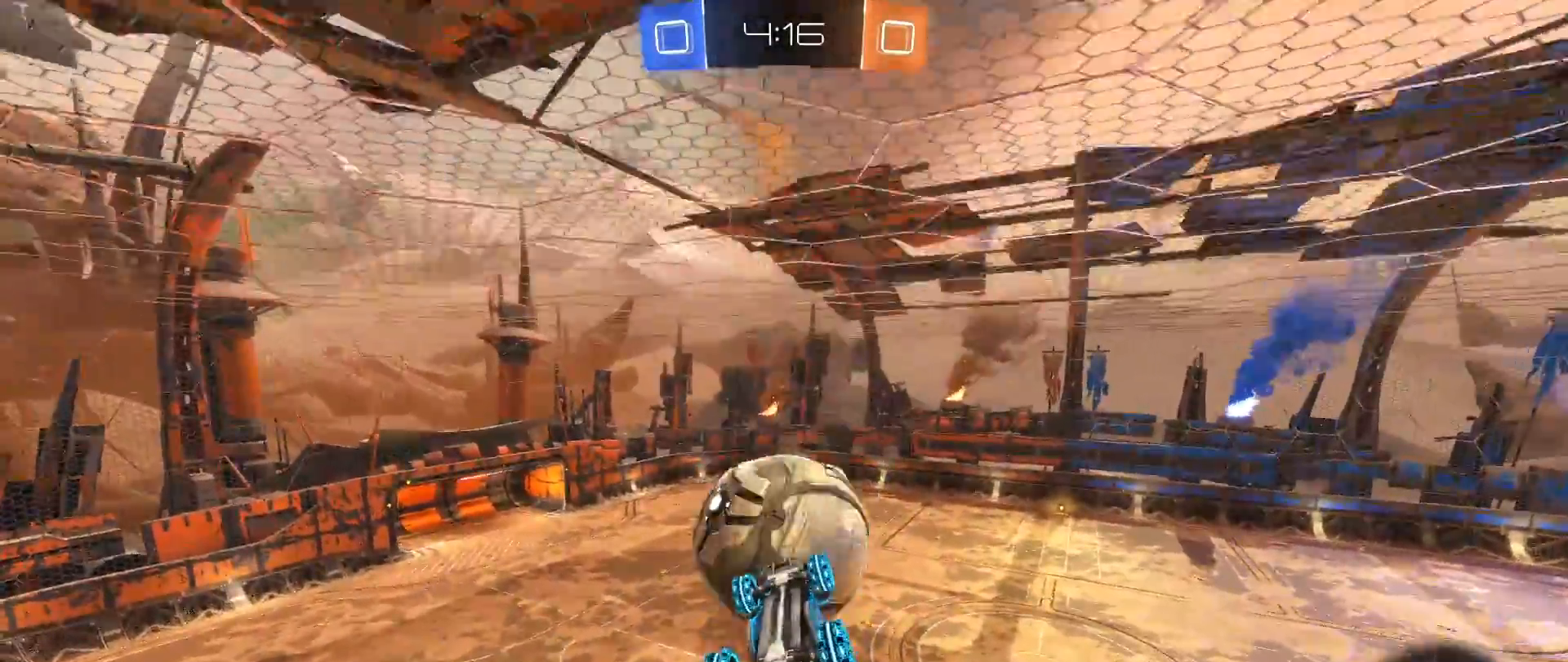
{"buttons": ["B", "R2"], "left_stick": "center", "right_stick": "center", "events": [[33, "B", "down"], [50, "left_stick", "down"], [100, "B", "up"], [150, "left_stick", "center"], [383, "B", "down"]]}
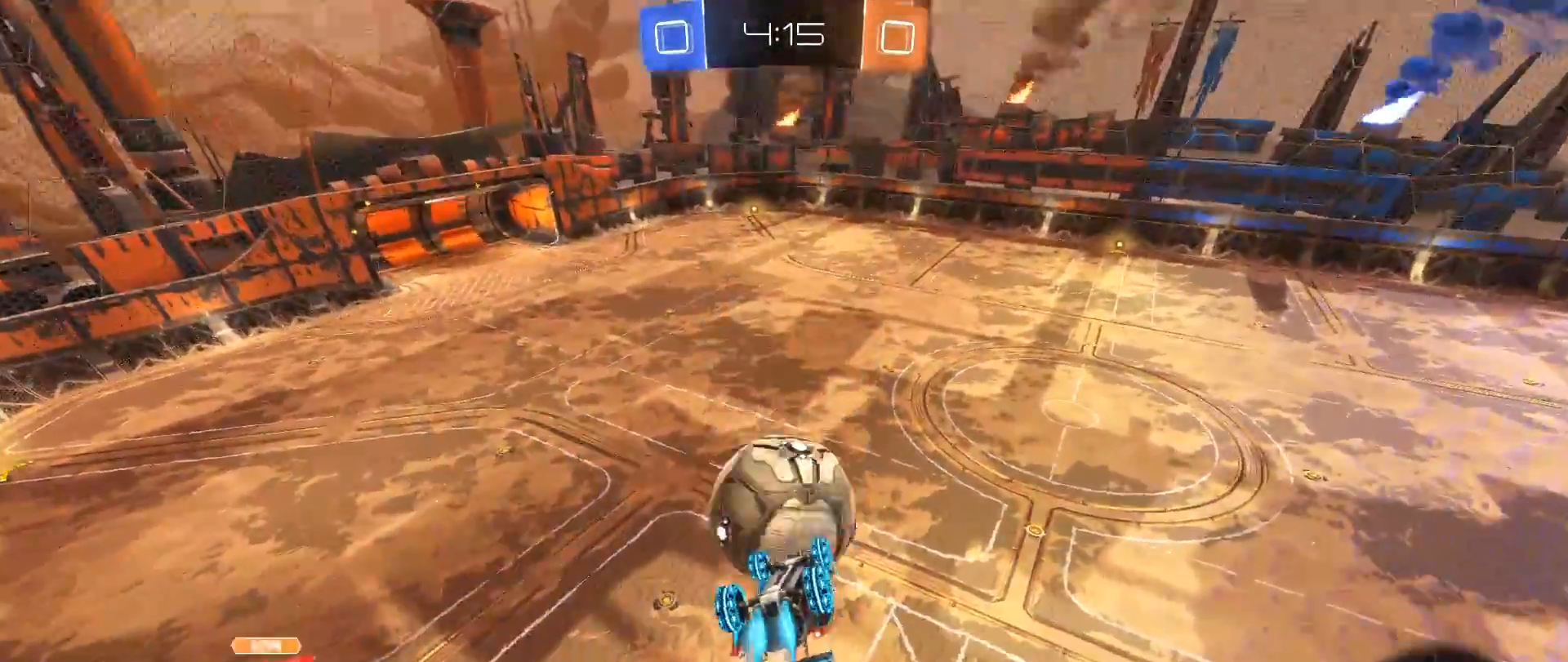
{"buttons": ["R2"], "left_stick": "center", "right_stick": "center", "events": [[133, "B", "up"]]}
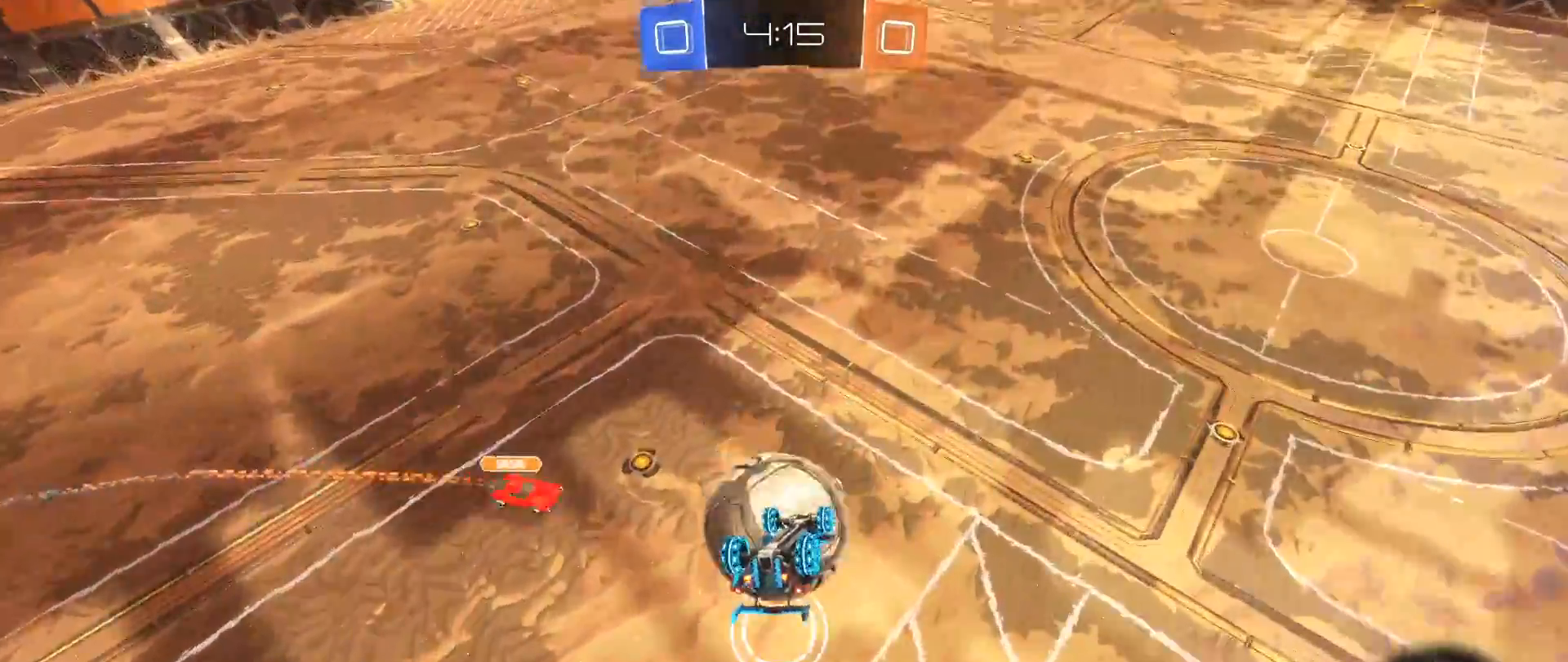
{"buttons": ["R2"], "left_stick": "center", "right_stick": "center", "events": [[50, "B", "down"], [383, "B", "up"]]}
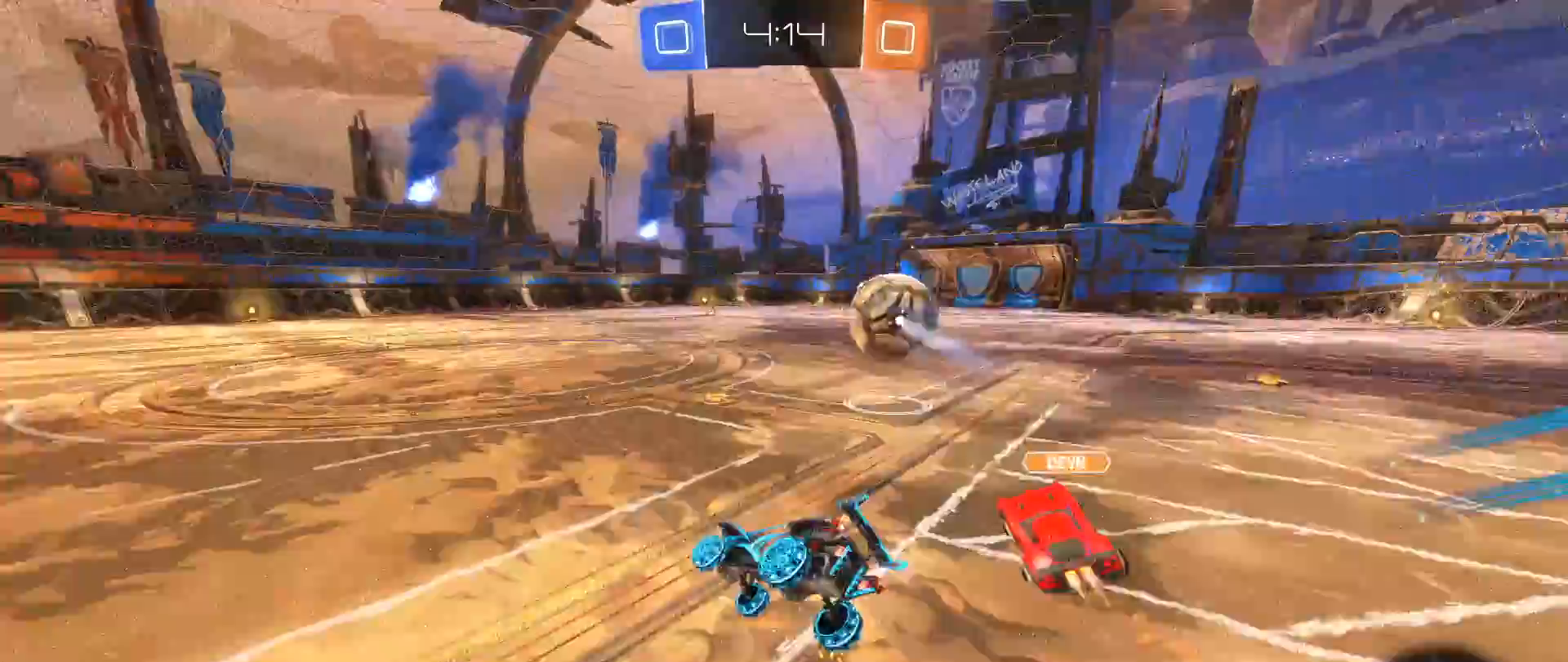
{"buttons": ["B", "R2"], "left_stick": "right", "right_stick": "center", "events": [[317, "left_stick", "right"], [383, "L1", "down"], [483, "L1", "up"], [500, "B", "down"]]}
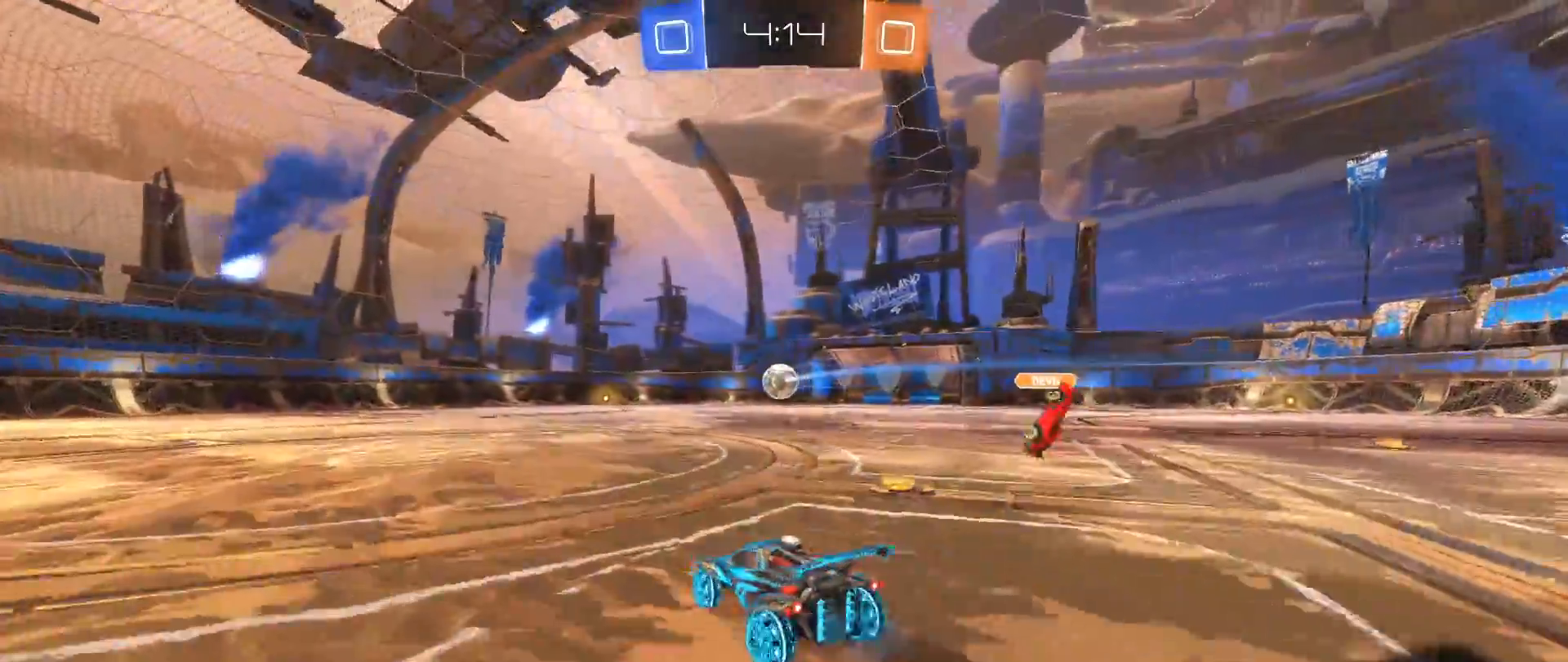
{"buttons": ["B", "L1", "R2"], "left_stick": "up", "right_stick": "center", "events": [[50, "left_stick", "left"], [100, "left_stick", "center"], [200, "left_stick", "right"], [383, "L1", "down"], [417, "A", "down"], [417, "left_stick", "up"], [467, "A", "up"]]}
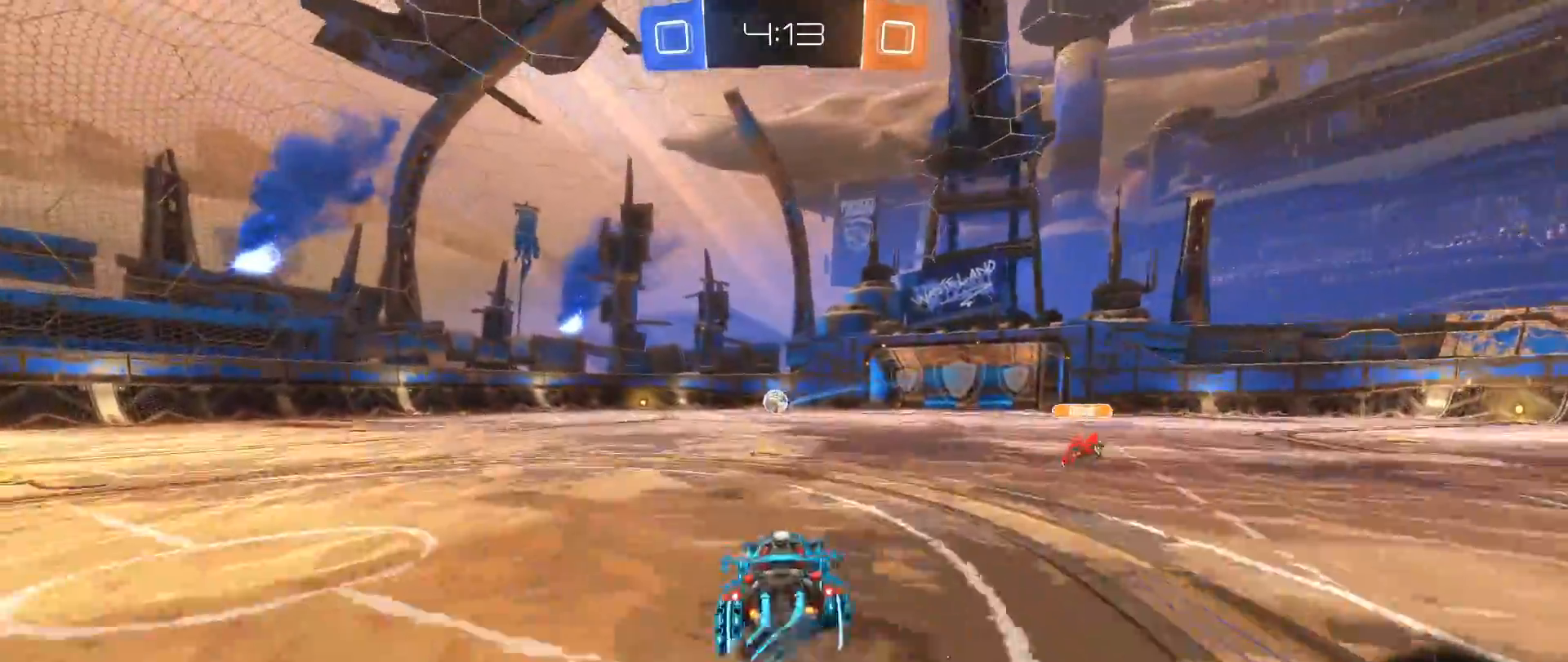
{"buttons": ["R2"], "left_stick": "center", "right_stick": "center", "events": [[33, "A", "down"], [133, "A", "up"], [150, "B", "up"], [167, "L1", "up"], [200, "left_stick", "center"], [333, "Y", "down"], [450, "Y", "up"]]}
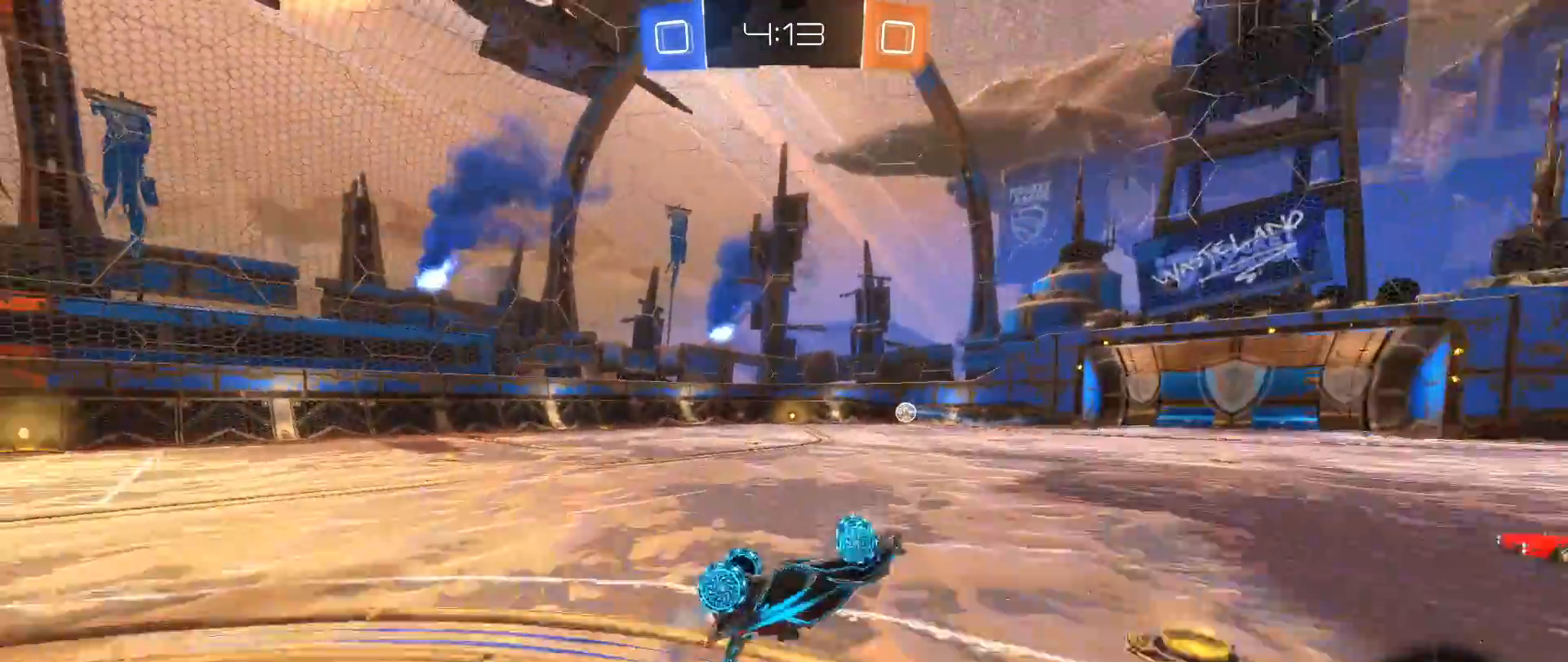
{"buttons": ["R2"], "left_stick": "center", "right_stick": "center", "events": [[50, "left_stick", "left"], [183, "left_stick", "center"]]}
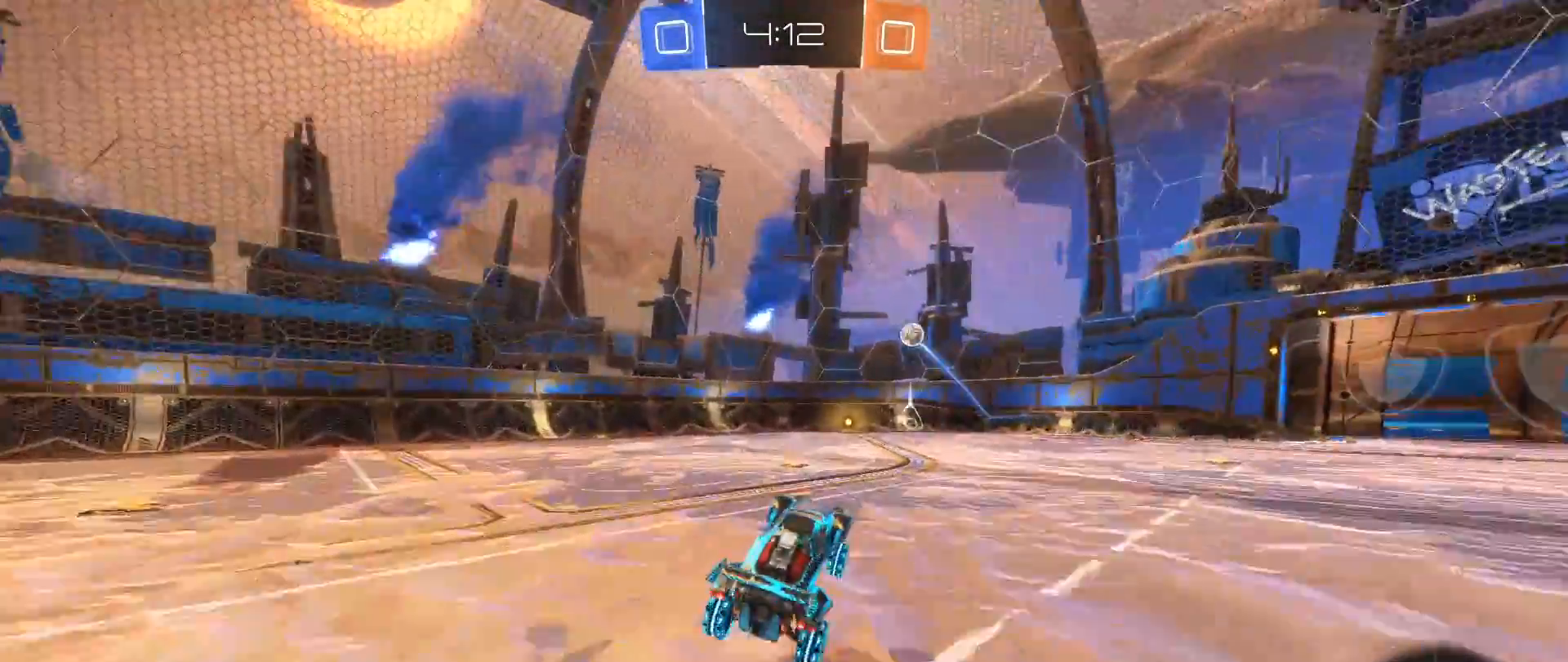
{"buttons": ["L1", "R2"], "left_stick": "up", "right_stick": "center", "events": [[117, "left_stick", "right"], [350, "A", "down"], [350, "left_stick", "up-right"], [367, "L1", "down"], [433, "A", "up"], [467, "left_stick", "up"]]}
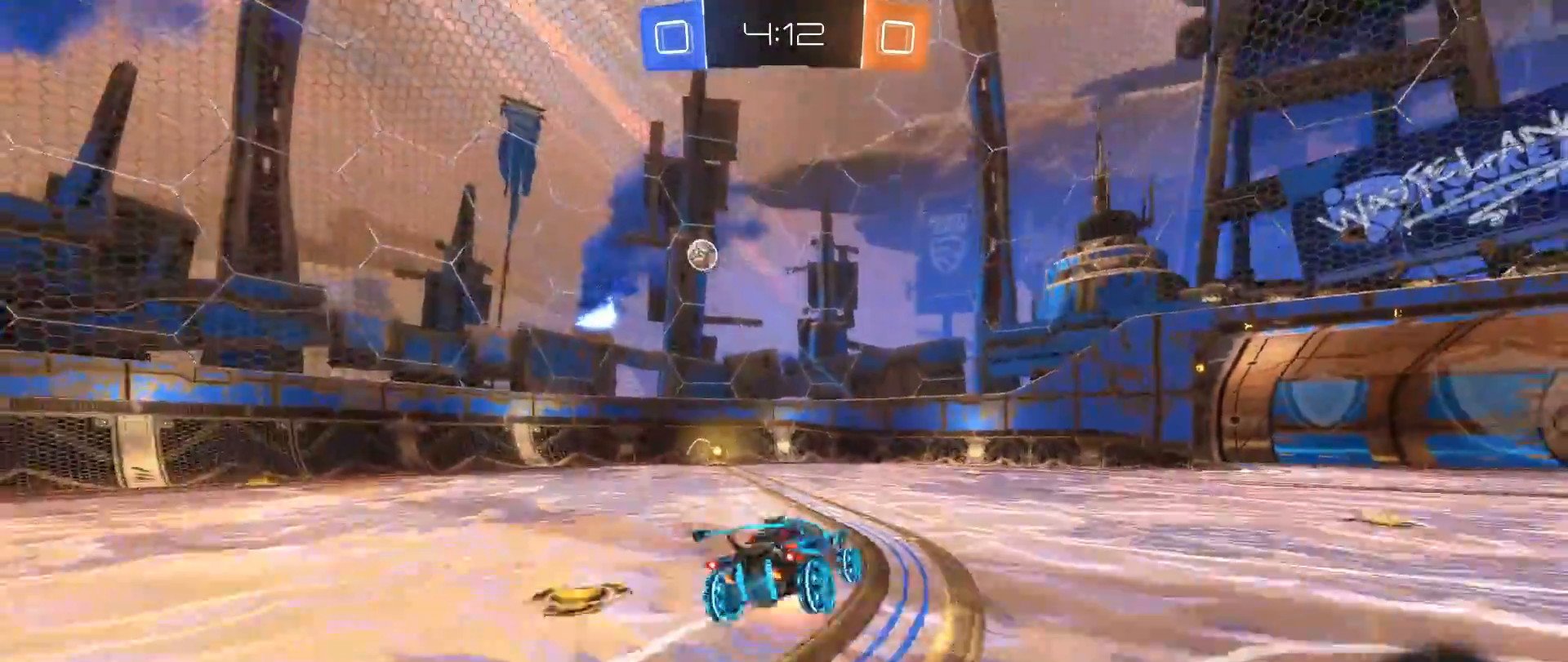
{"buttons": [], "left_stick": "center", "right_stick": "center", "events": [[17, "A", "down"], [17, "left_stick", "up-left"], [67, "L1", "up"], [117, "A", "up"], [150, "left_stick", "center"], [333, "Y", "down"], [417, "Y", "up"], [467, "R2", "up"]]}
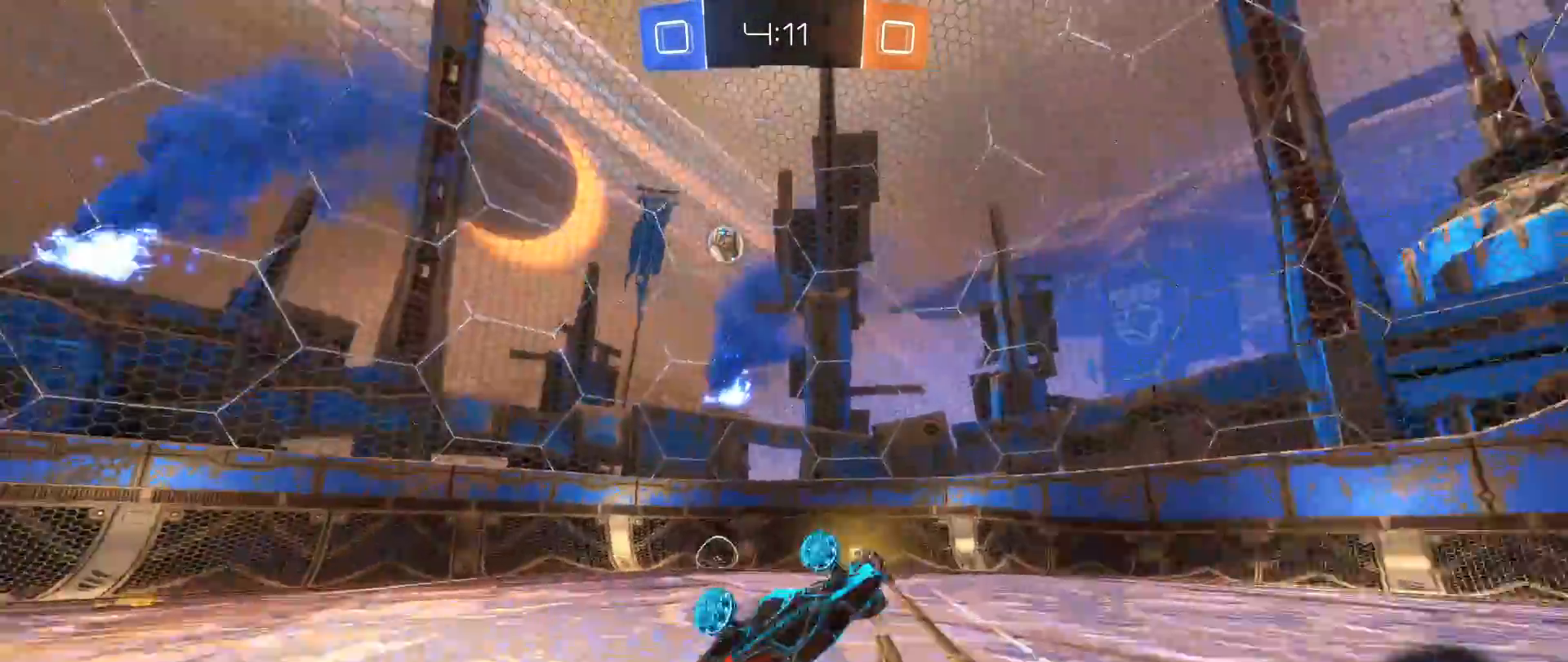
{"buttons": [], "left_stick": "left", "right_stick": "center", "events": [[17, "left_stick", "left"]]}
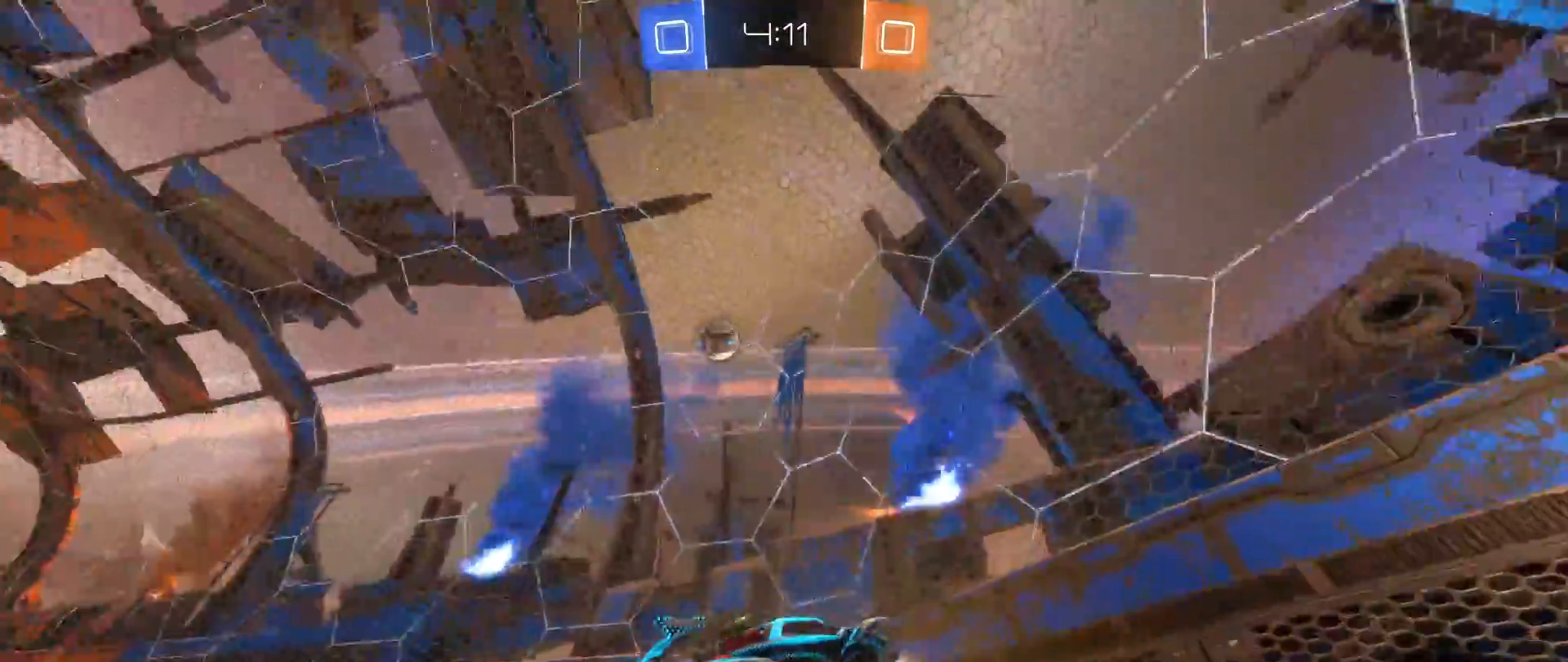
{"buttons": ["R2"], "left_stick": "left", "right_stick": "center", "events": [[133, "R2", "down"]]}
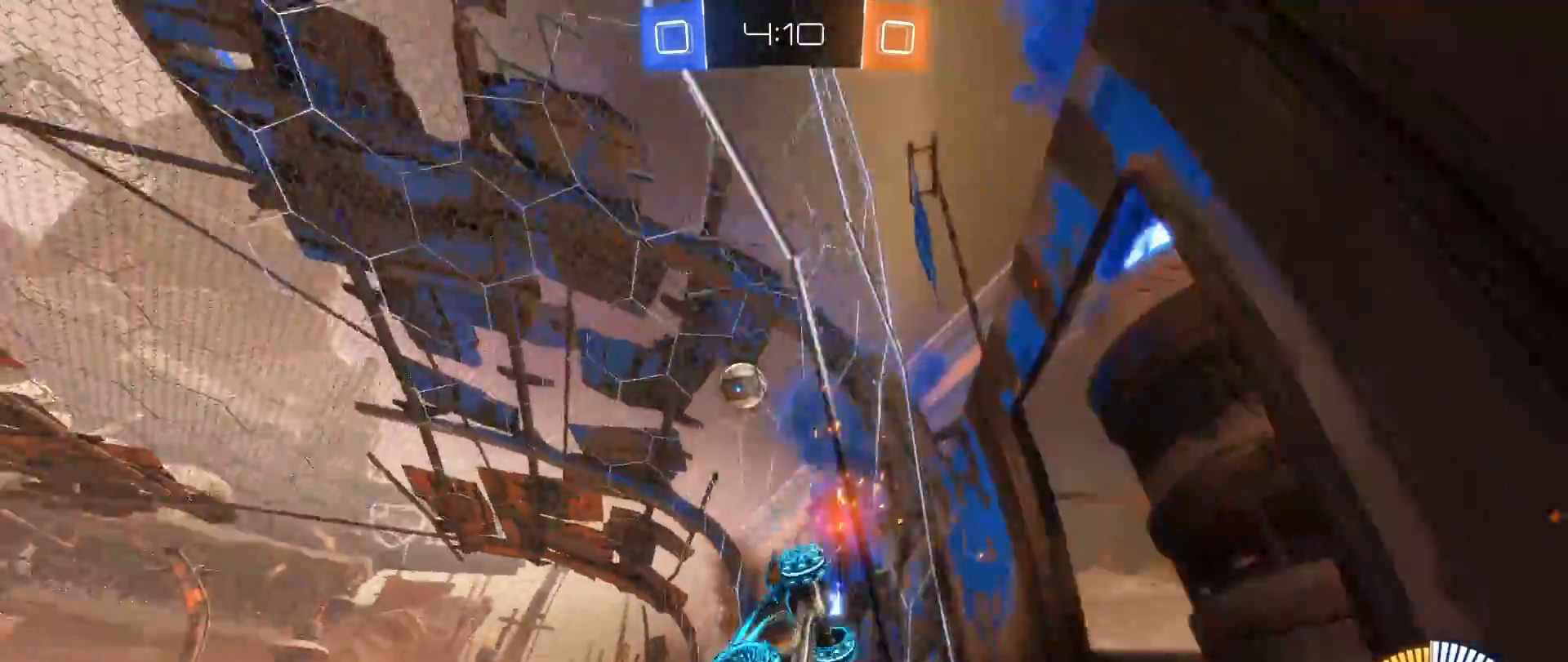
{"buttons": ["B", "R2"], "left_stick": "left", "right_stick": "center", "events": [[483, "B", "down"]]}
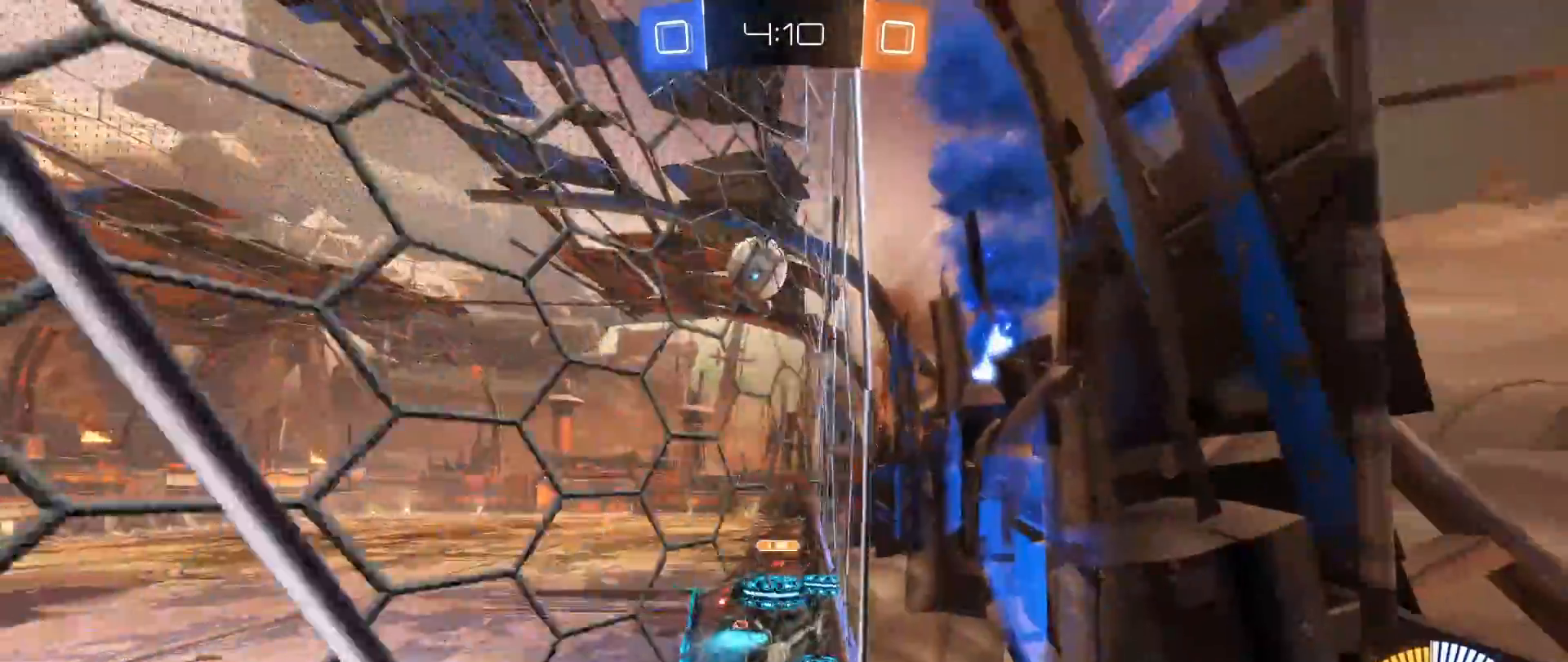
{"buttons": ["B", "R2"], "left_stick": "center", "right_stick": "center", "events": [[100, "left_stick", "center"]]}
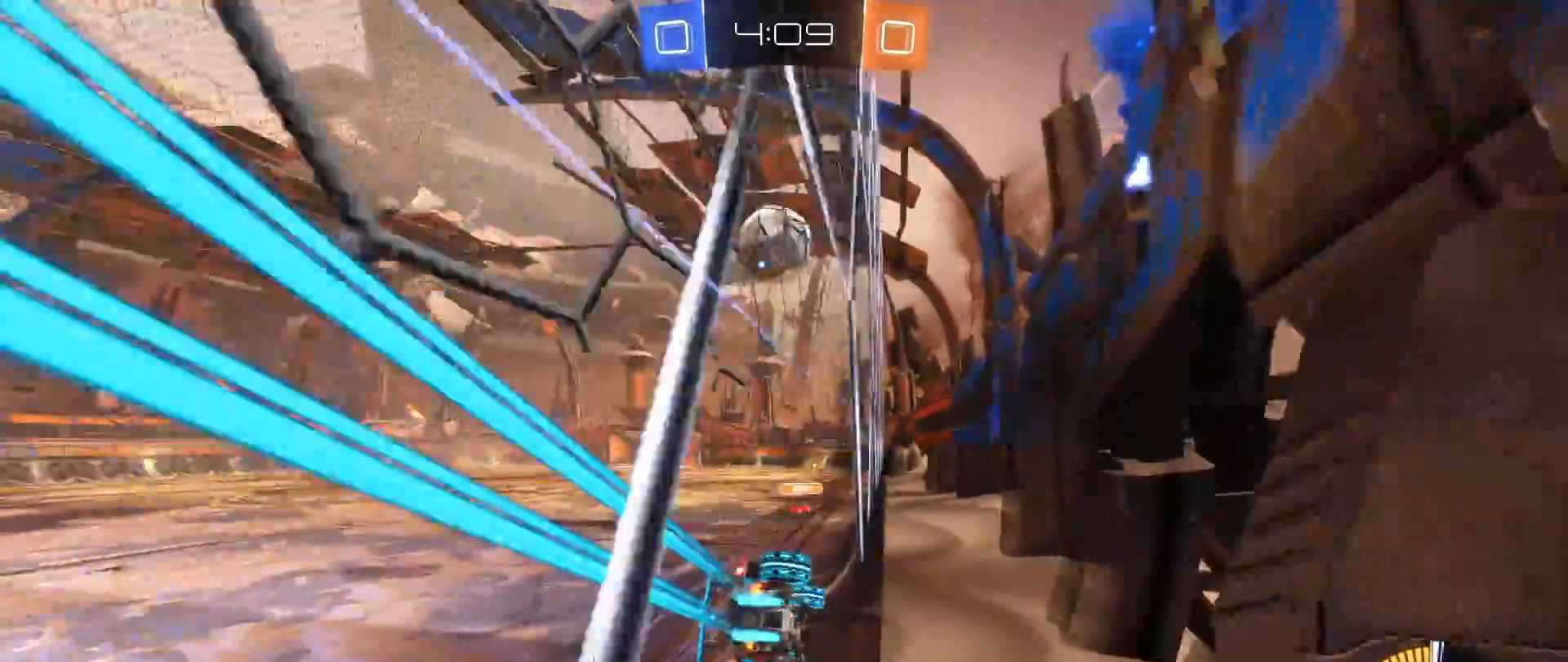
{"buttons": ["B", "Y", "R2"], "left_stick": "right", "right_stick": "center", "events": [[250, "B", "up"], [400, "left_stick", "right"], [433, "Y", "down"], [467, "B", "down"]]}
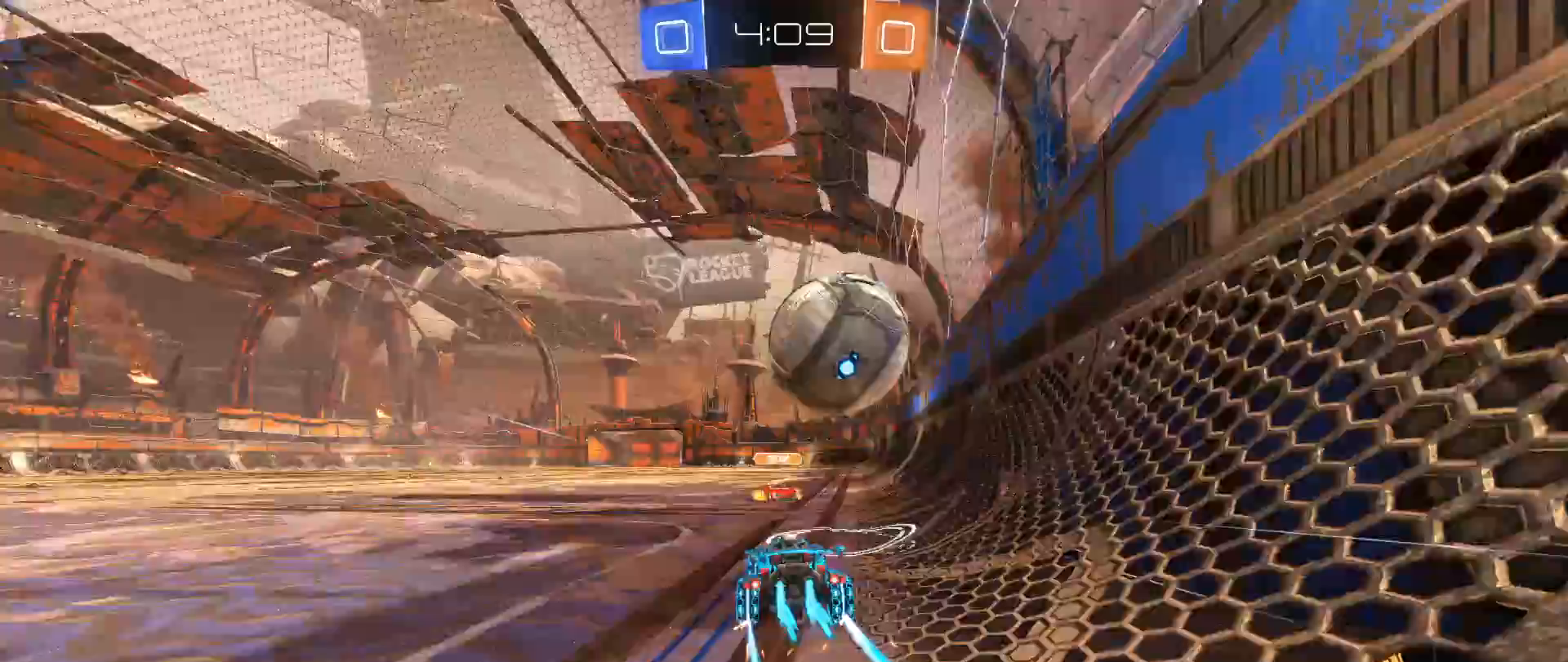
{"buttons": ["R2"], "left_stick": "down-left", "right_stick": "center", "events": [[67, "Y", "up"], [67, "left_stick", "center"], [133, "left_stick", "right"], [200, "B", "up"], [233, "left_stick", "center"], [367, "left_stick", "left"], [500, "left_stick", "down-left"]]}
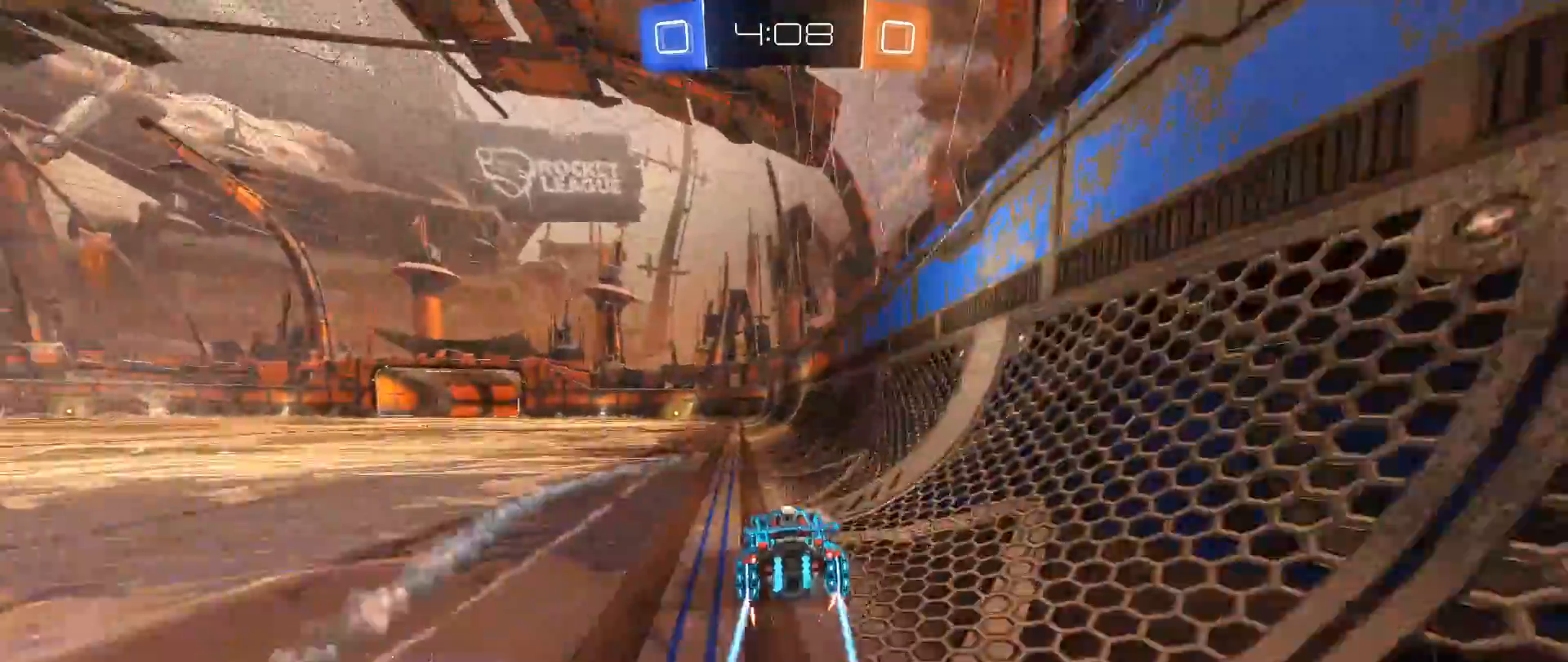
{"buttons": ["R2"], "left_stick": "down-left", "right_stick": "center", "events": [[33, "Y", "down"], [167, "Y", "up"], [267, "X", "down"], [400, "X", "up"]]}
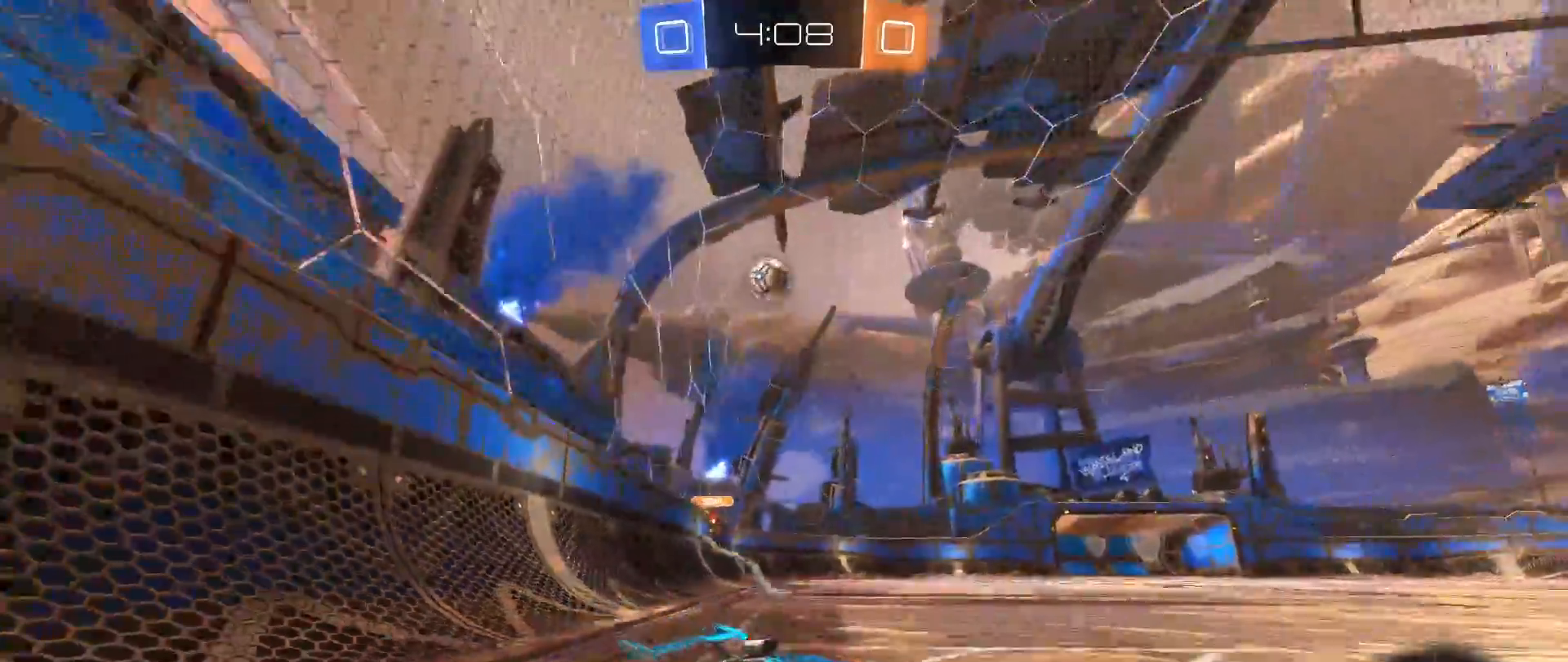
{"buttons": ["R2"], "left_stick": "down-left", "right_stick": "center", "events": []}
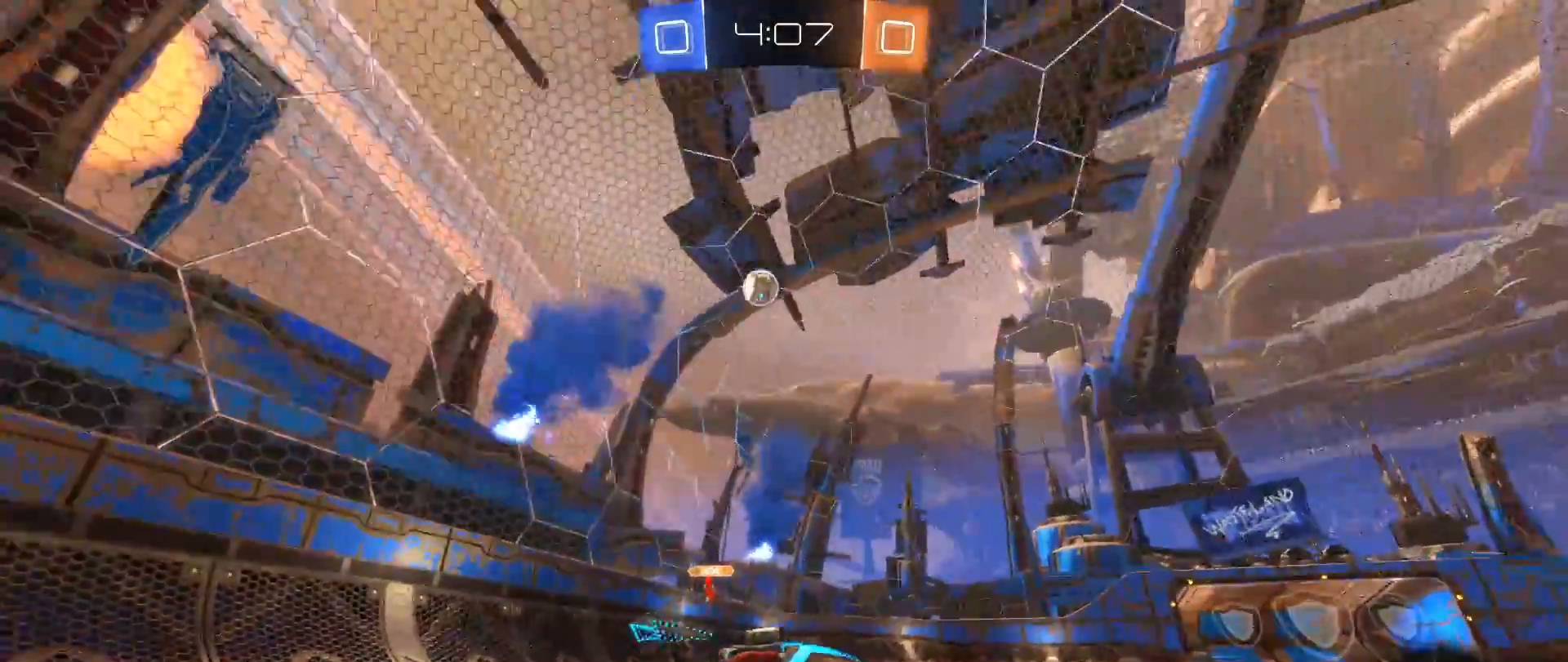
{"buttons": ["R2"], "left_stick": "down-left", "right_stick": "center", "events": []}
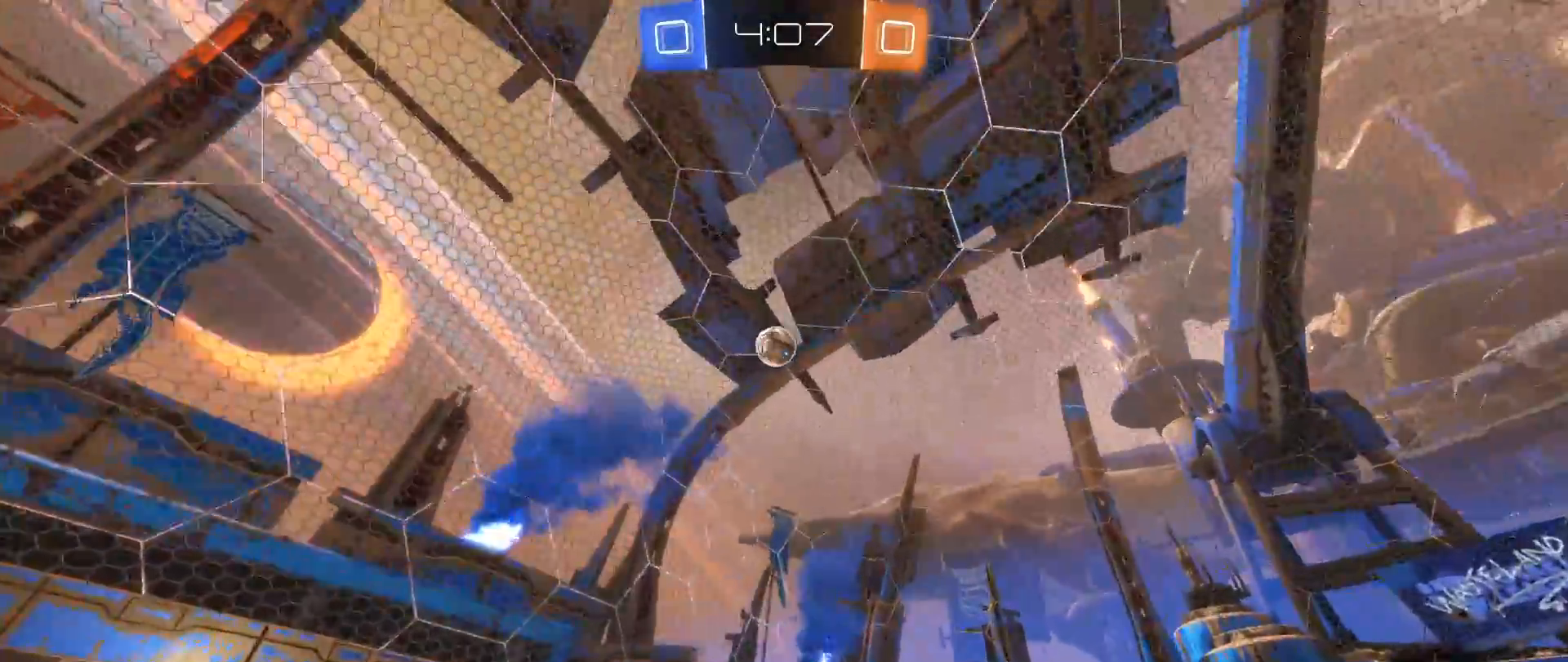
{"buttons": ["R2"], "left_stick": "right", "right_stick": "center", "events": [[17, "Y", "down"], [117, "Y", "up"], [217, "R2", "up"], [267, "left_stick", "center"], [317, "R2", "down"], [367, "left_stick", "right"]]}
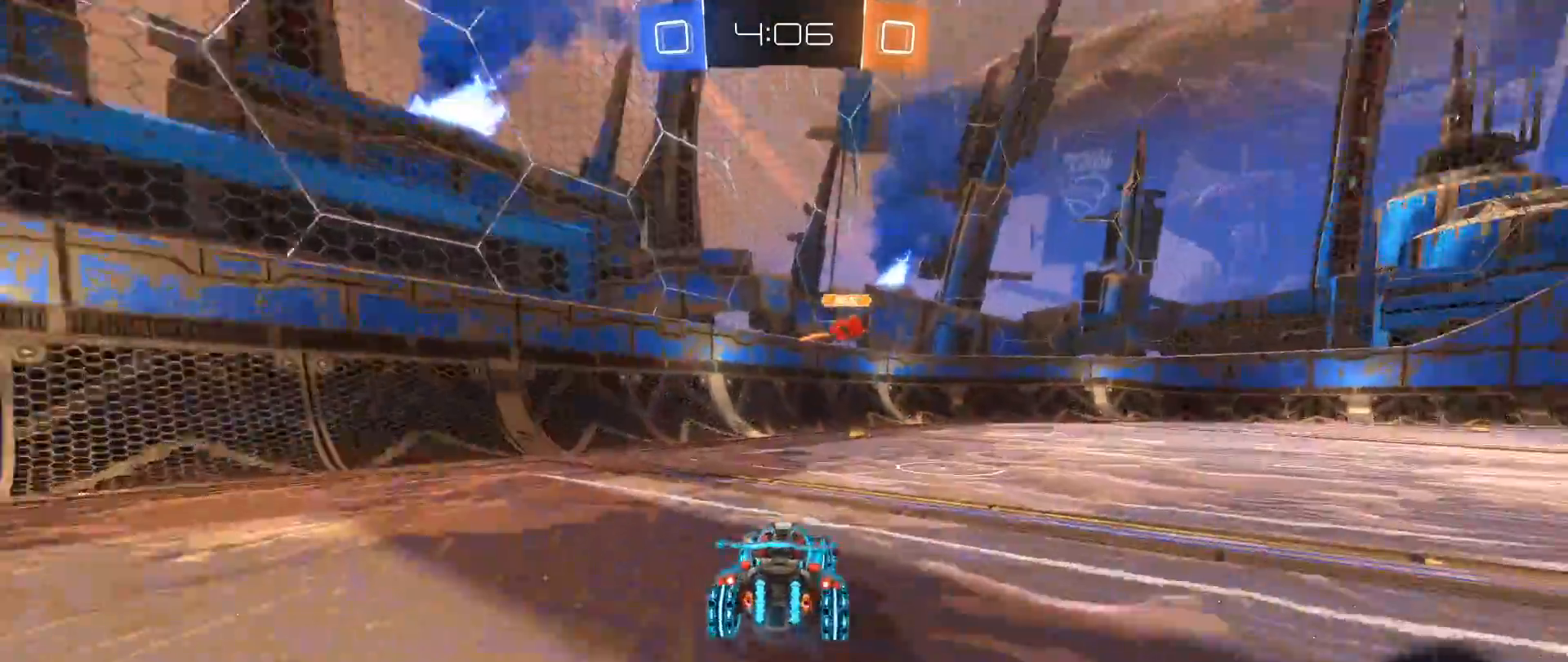
{"buttons": ["R2"], "left_stick": "right", "right_stick": "center", "events": [[17, "B", "down"], [133, "left_stick", "center"], [300, "B", "up"], [467, "left_stick", "right"]]}
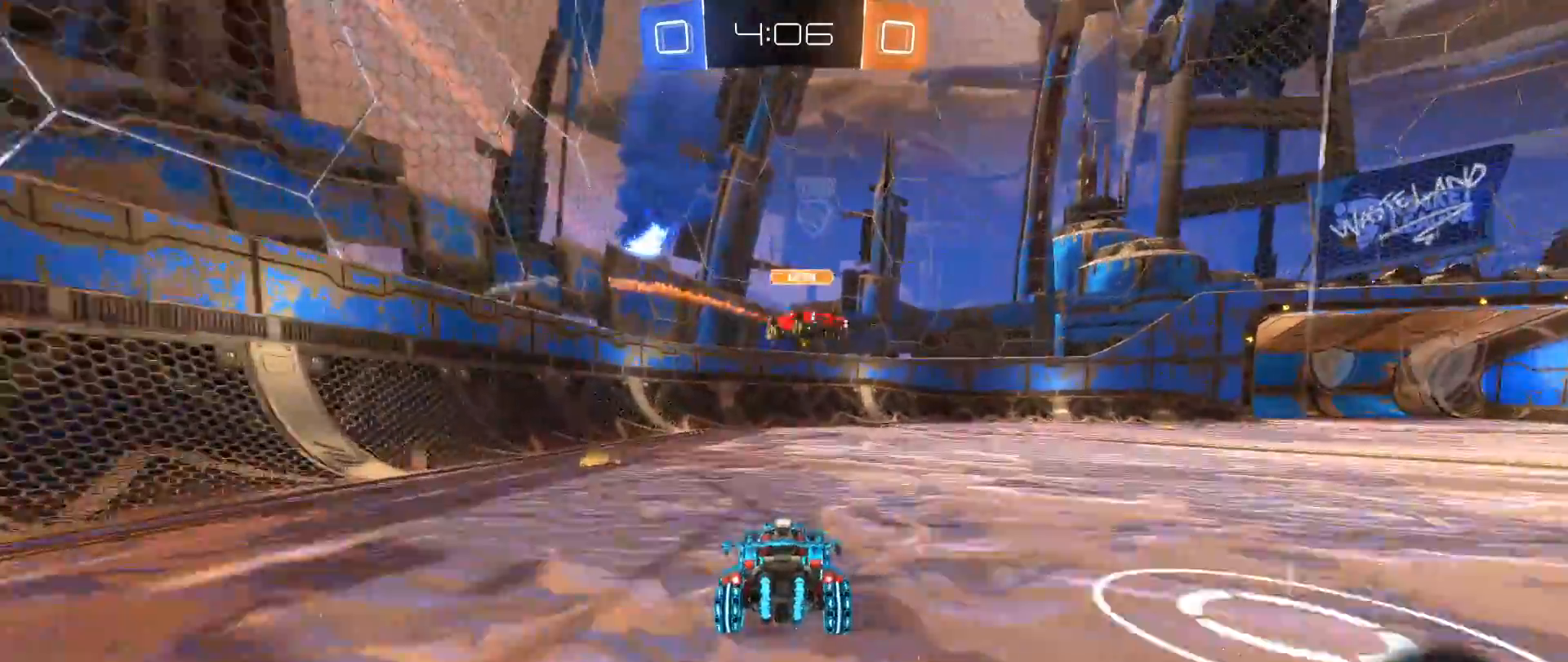
{"buttons": ["R2"], "left_stick": "right", "right_stick": "center", "events": [[300, "Y", "down"], [383, "Y", "up"]]}
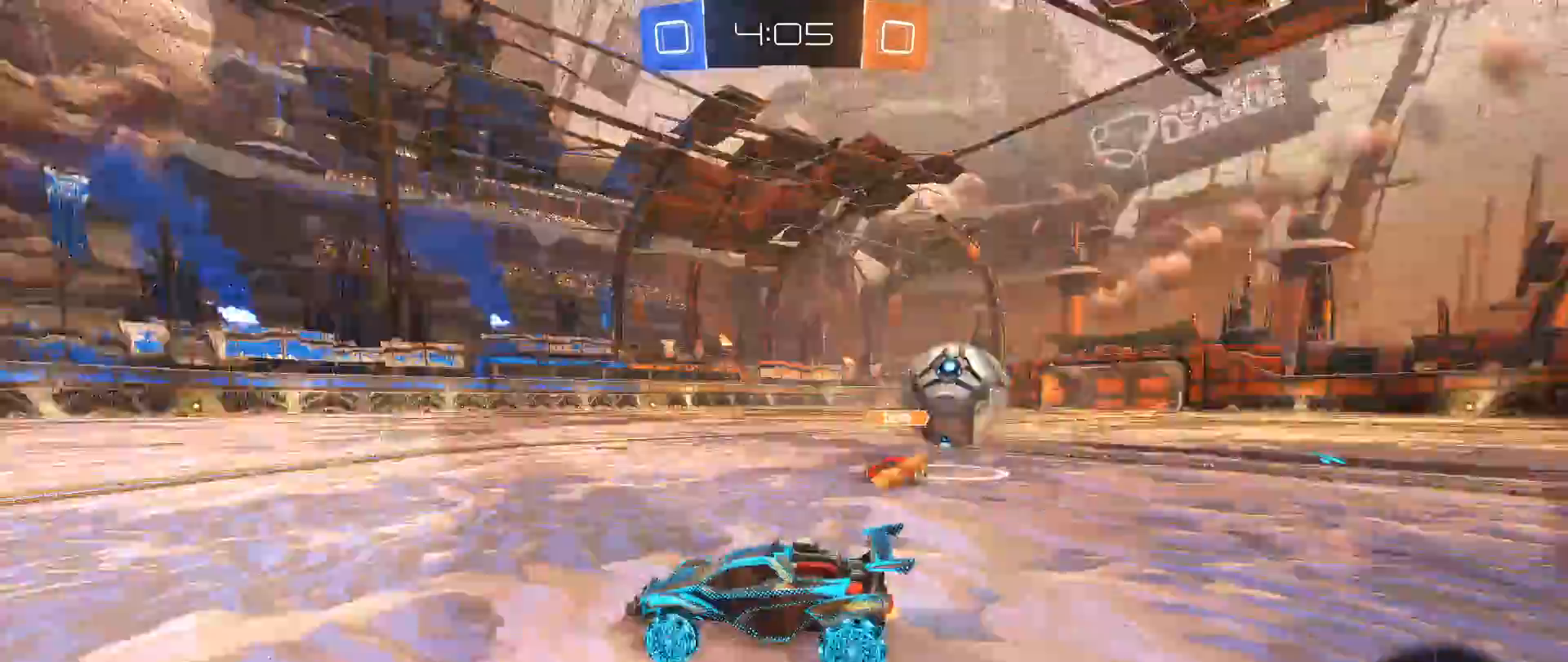
{"buttons": ["X", "R2"], "left_stick": "right", "right_stick": "center", "events": [[233, "left_stick", "left"], [317, "left_stick", "center"], [367, "left_stick", "right"], [500, "X", "down"]]}
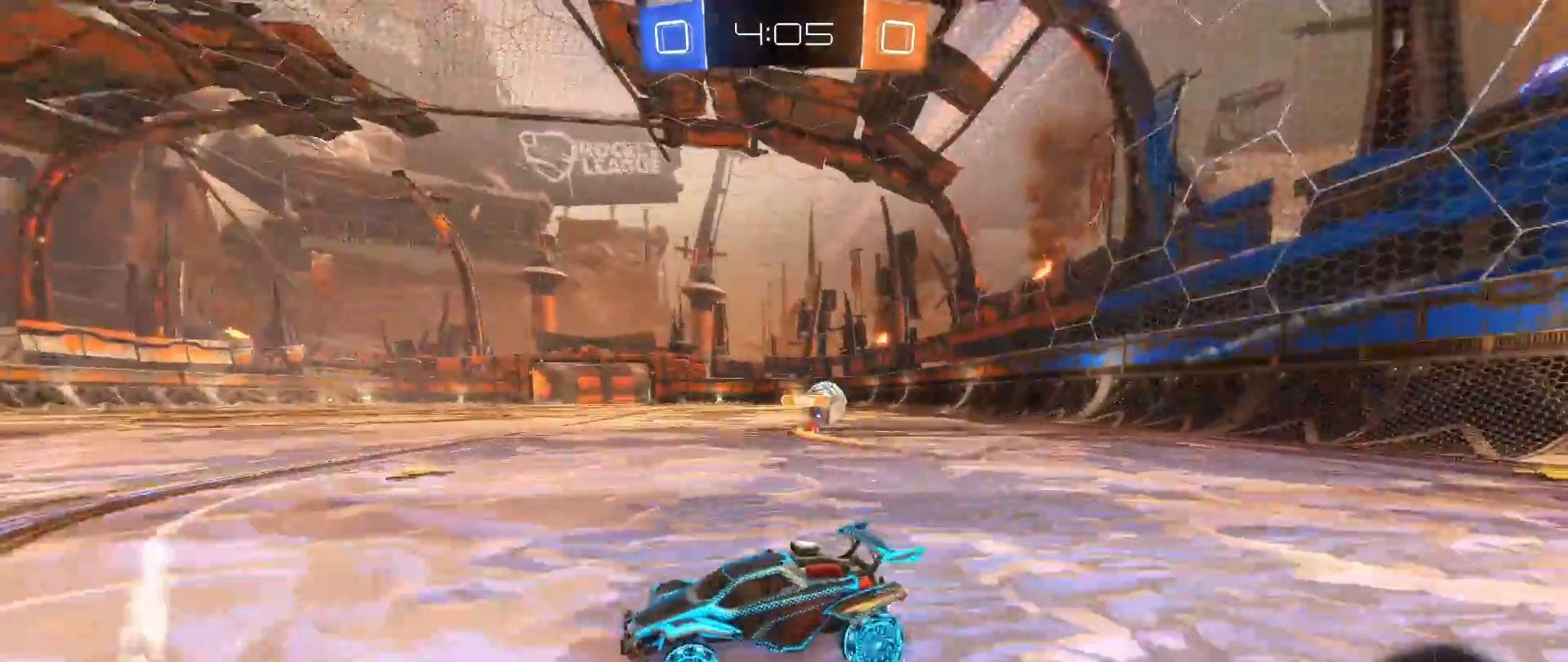
{"buttons": ["R2"], "left_stick": "right", "right_stick": "center", "events": [[133, "X", "up"]]}
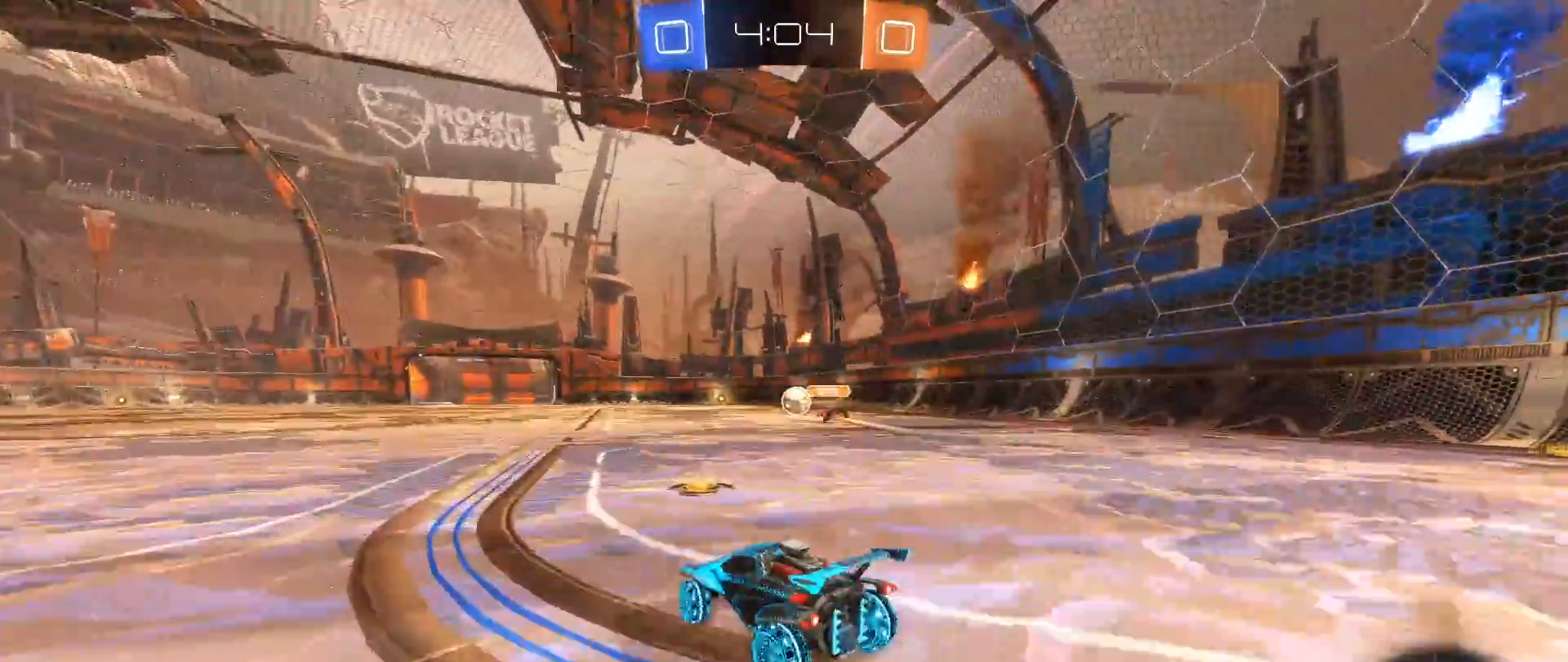
{"buttons": ["L1", "R2"], "left_stick": "up", "right_stick": "center", "events": [[250, "A", "down"], [267, "left_stick", "up"], [300, "L1", "down"], [317, "A", "up"], [383, "A", "down"], [500, "A", "up"]]}